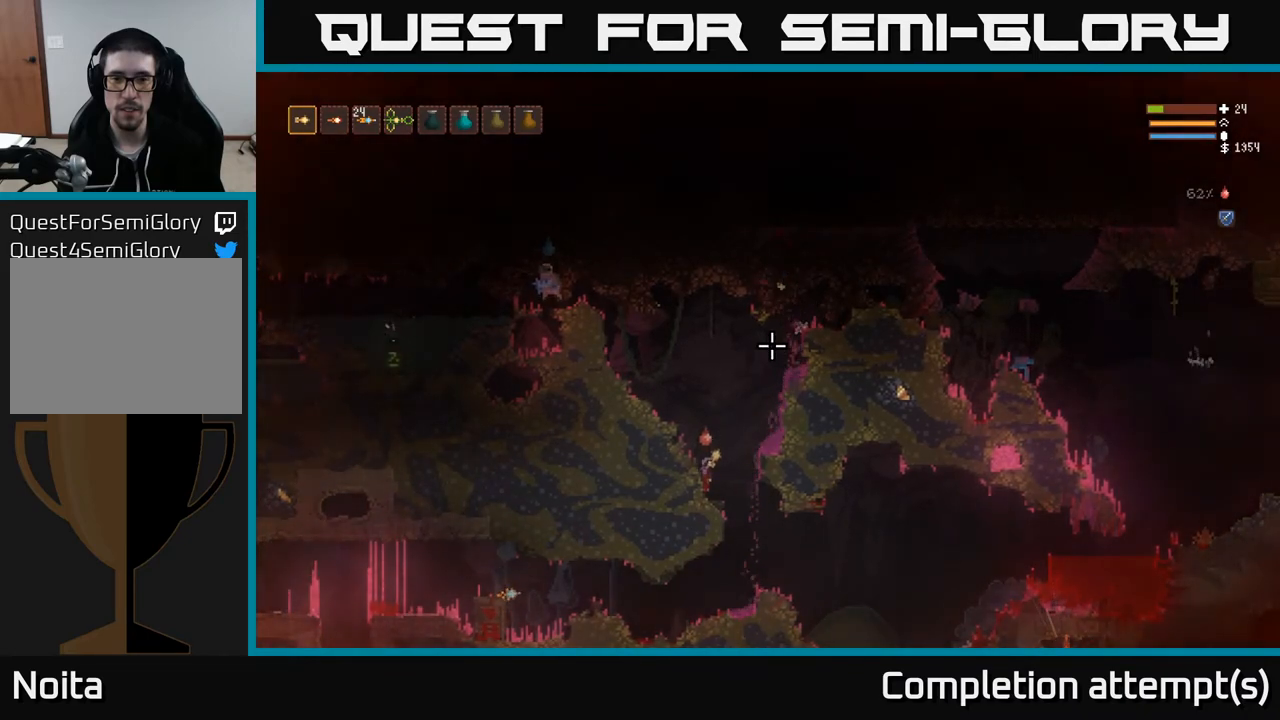
Gameplay with a controller (Xbox layout); each line is a JSON object with the inputs held at the frame after it. "events" lists button and stick changes between this image and that frame as [ms after this image, input, new state], when the widget could be followed in between.
{"buttons": [], "left_stick": "center", "right_stick": "up-right", "events": []}
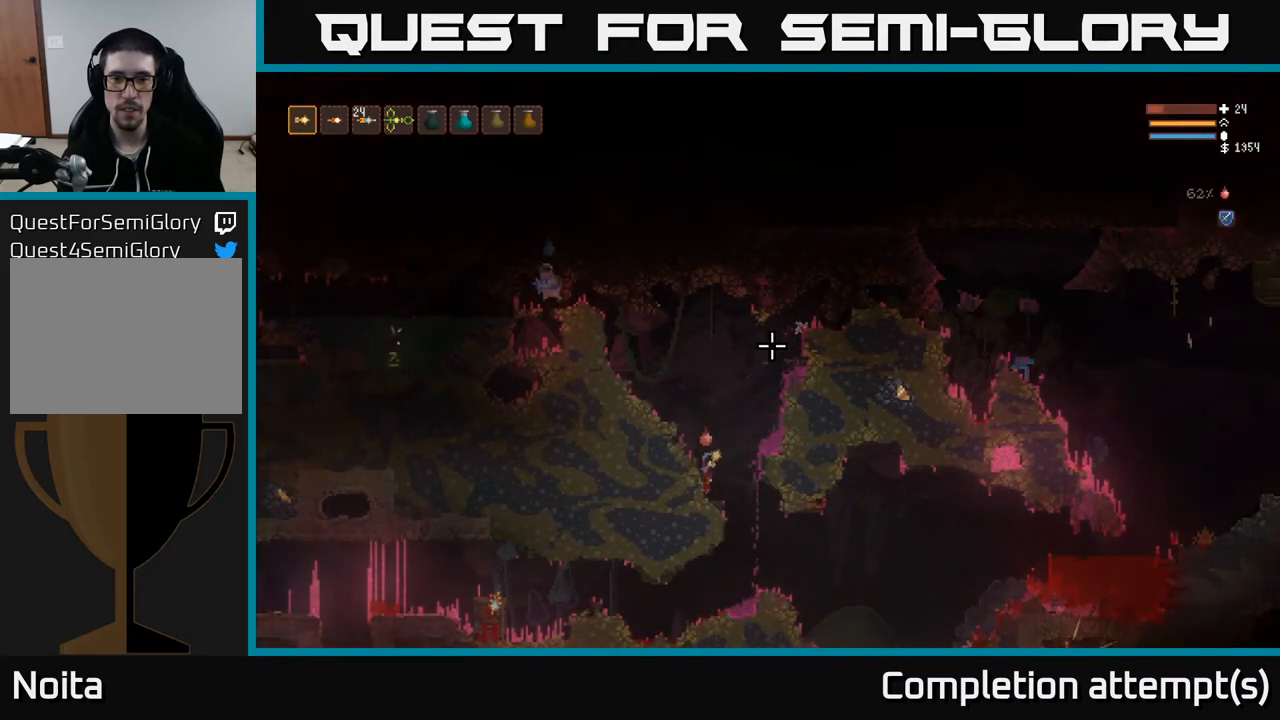
{"buttons": [], "left_stick": "right", "right_stick": "up-right", "events": [[483, "left_stick", "right"]]}
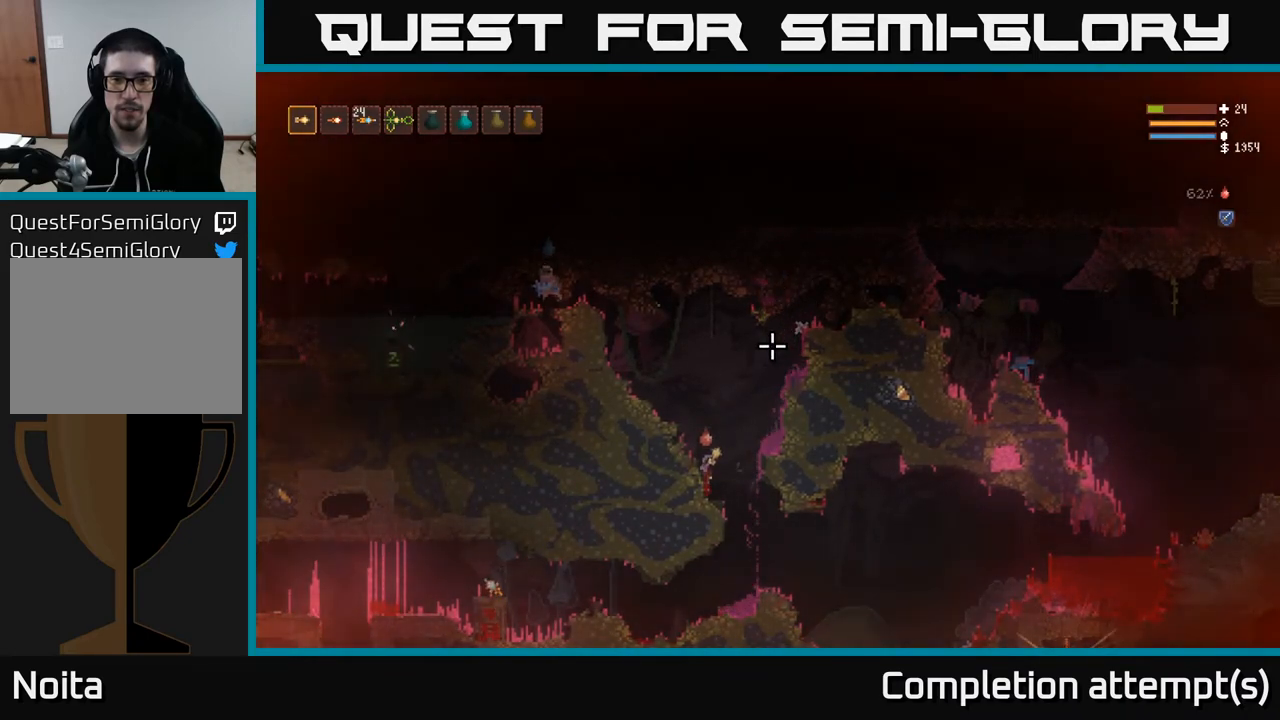
{"buttons": [], "left_stick": "left", "right_stick": "down-left", "events": [[250, "right_stick", "down"], [350, "left_stick", "left"], [500, "right_stick", "down-left"]]}
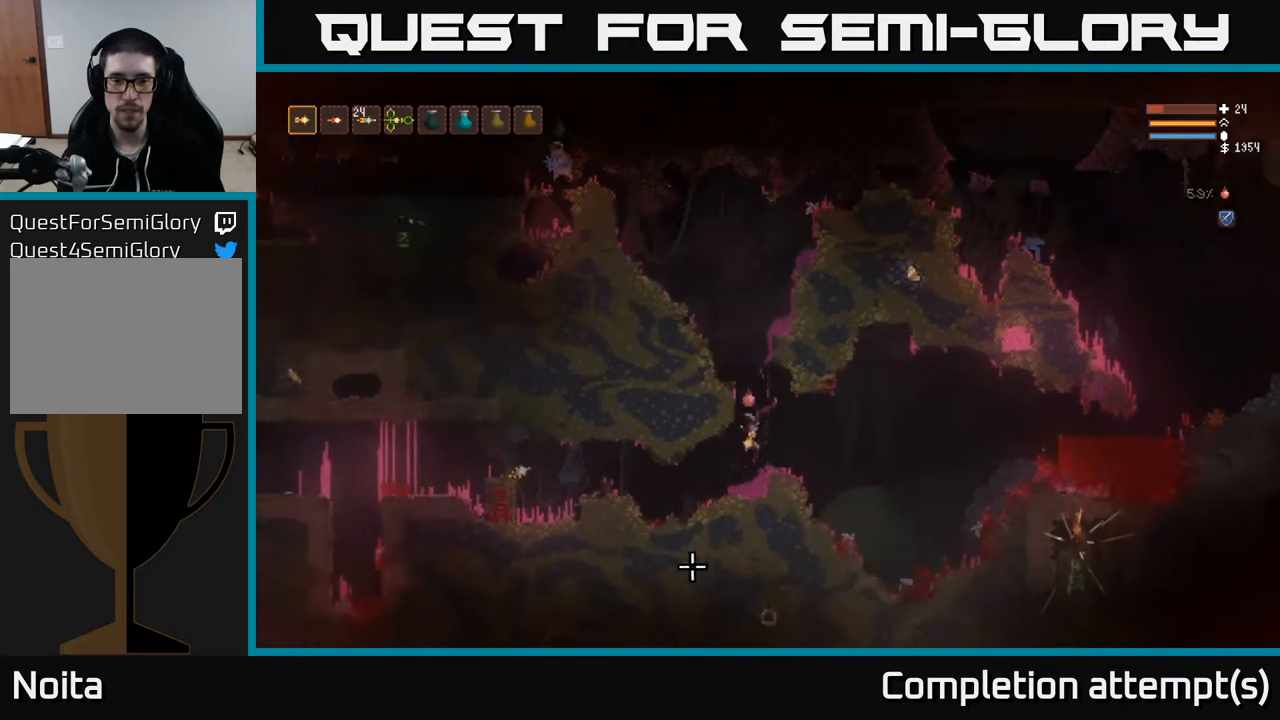
{"buttons": [], "left_stick": "center", "right_stick": "down", "events": [[67, "L2", "down"], [200, "L2", "up"], [483, "right_stick", "down"], [500, "left_stick", "center"]]}
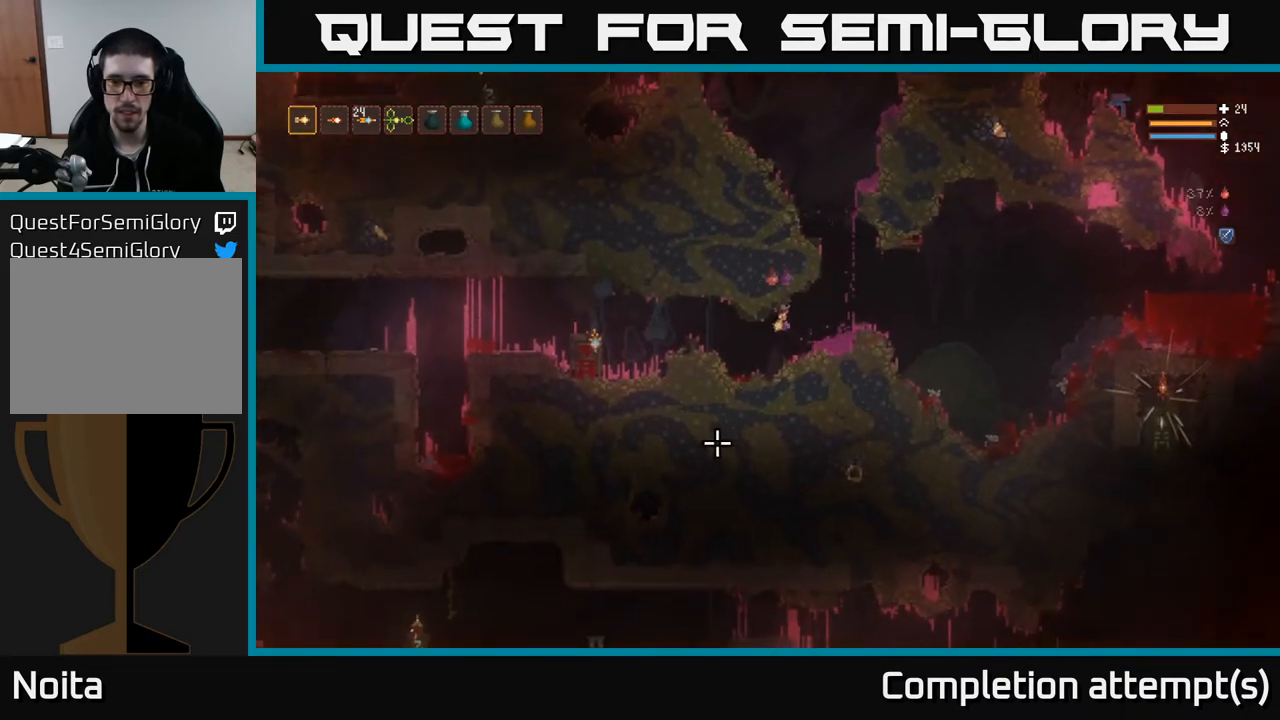
{"buttons": [], "left_stick": "center", "right_stick": "down", "events": [[200, "left_stick", "left"], [383, "left_stick", "center"]]}
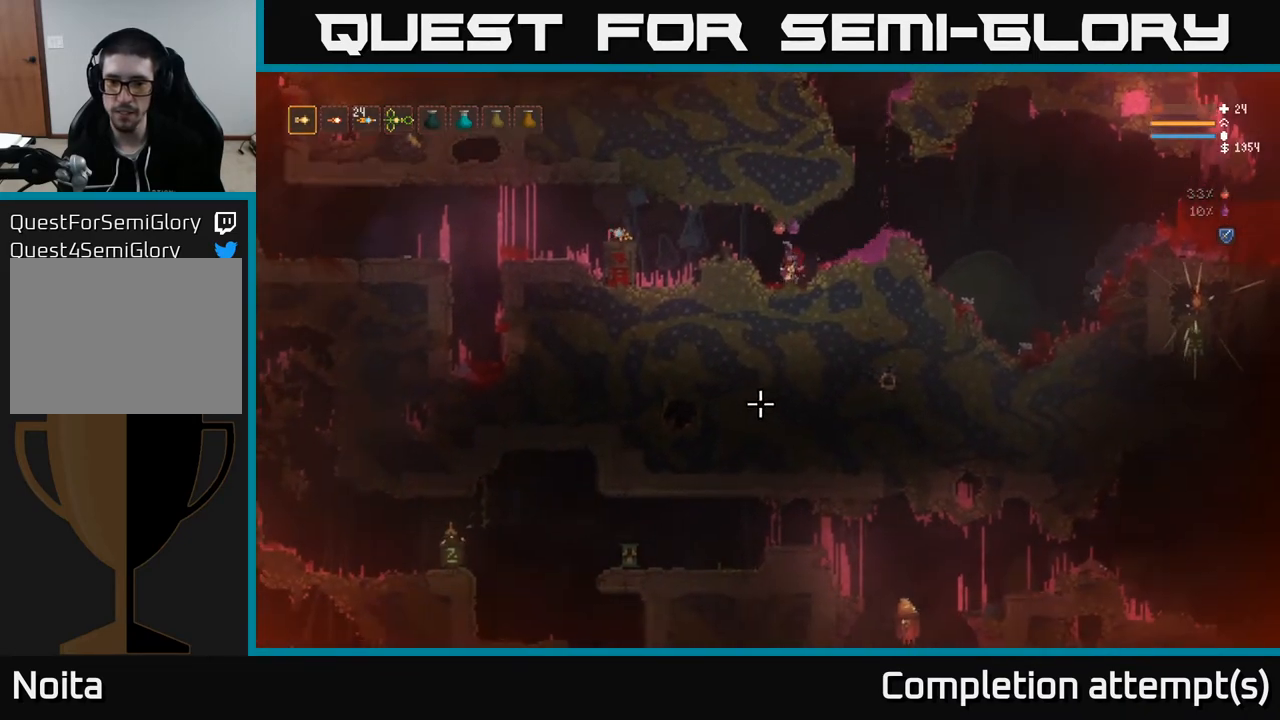
{"buttons": [], "left_stick": "center", "right_stick": "down", "events": [[67, "left_stick", "left"], [383, "left_stick", "center"]]}
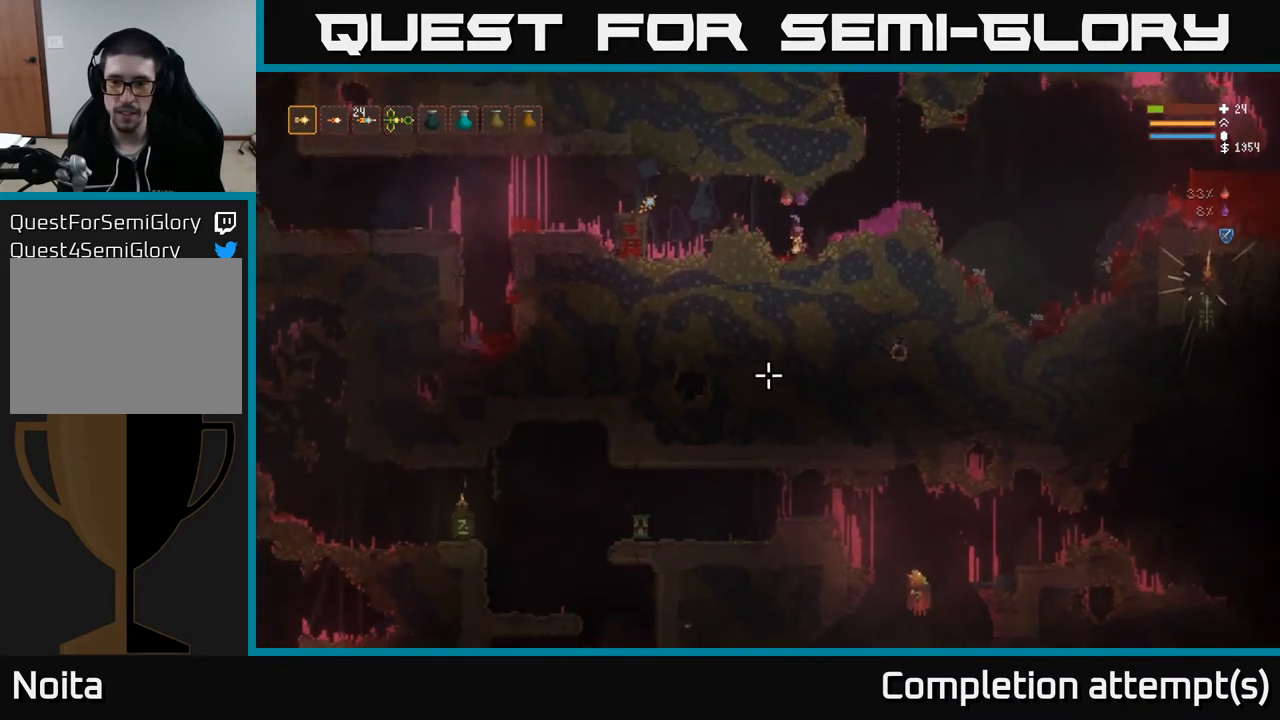
{"buttons": ["L2"], "left_stick": "left", "right_stick": "down", "events": [[417, "left_stick", "left"], [450, "L2", "down"]]}
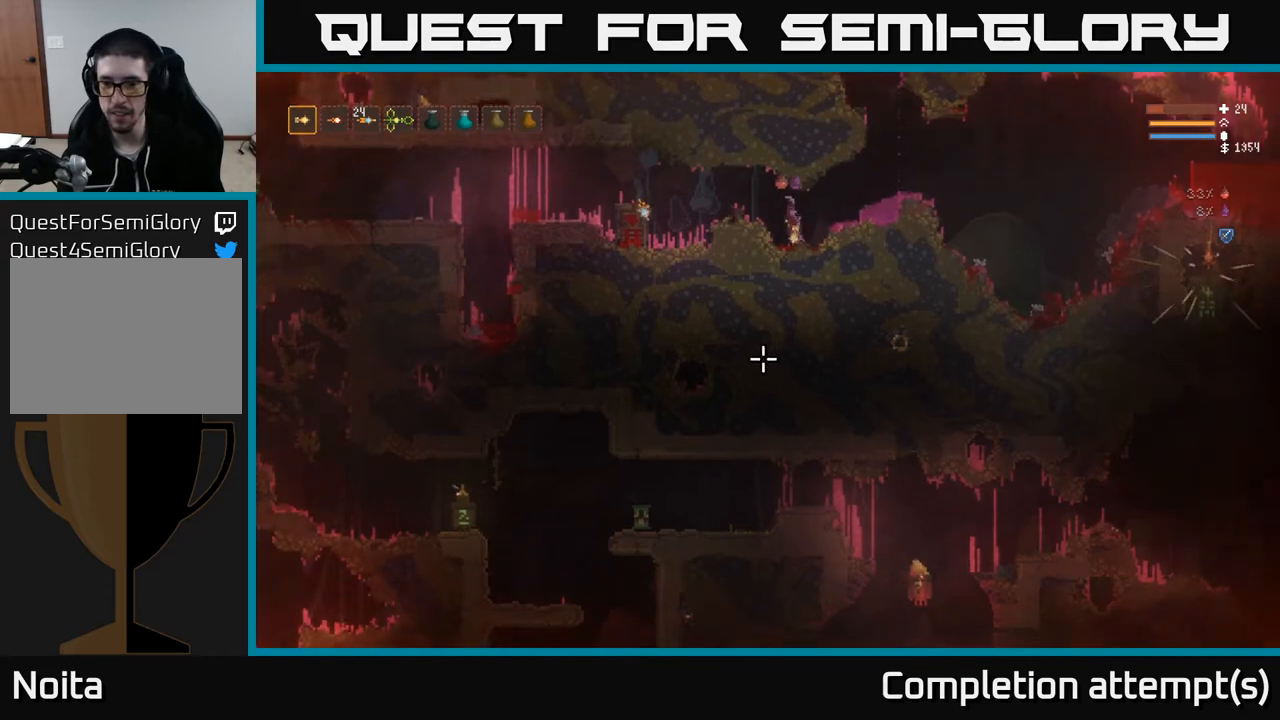
{"buttons": [], "left_stick": "left", "right_stick": "down-left", "events": [[33, "right_stick", "down-left"], [83, "L2", "up"]]}
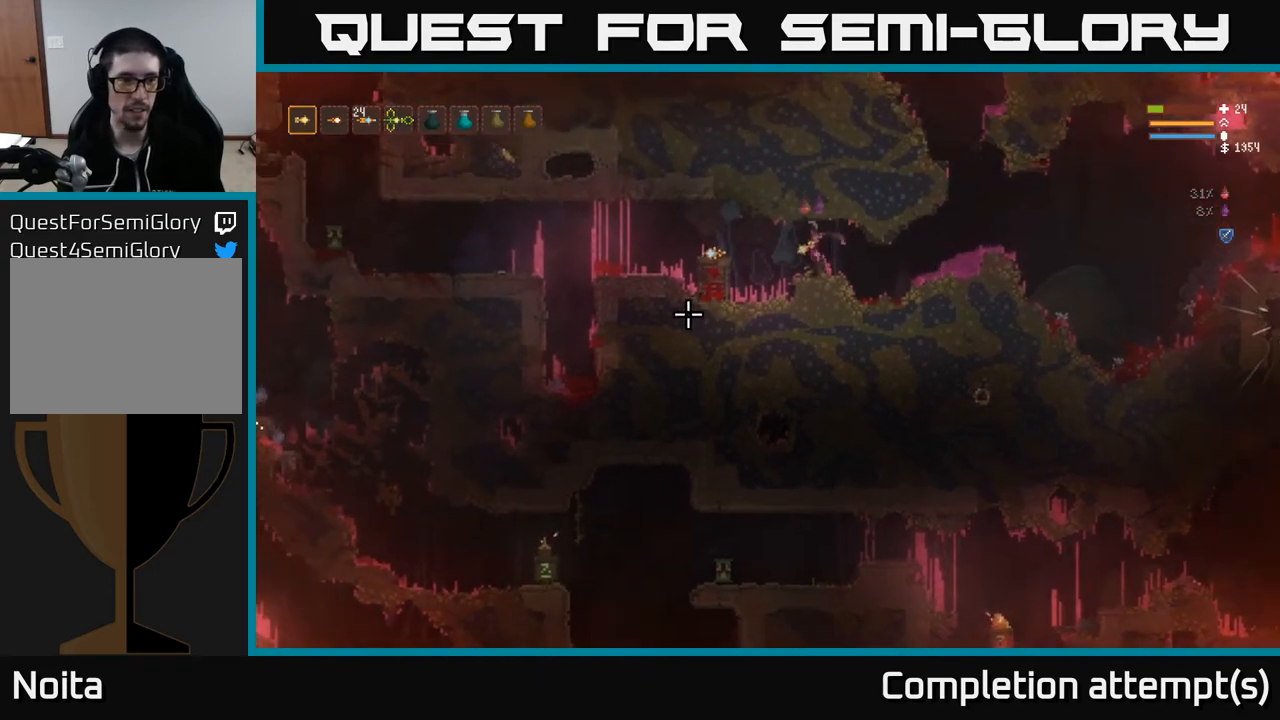
{"buttons": [], "left_stick": "right", "right_stick": "down-left", "events": [[117, "left_stick", "center"], [217, "left_stick", "right"], [350, "L2", "down"], [500, "L2", "up"]]}
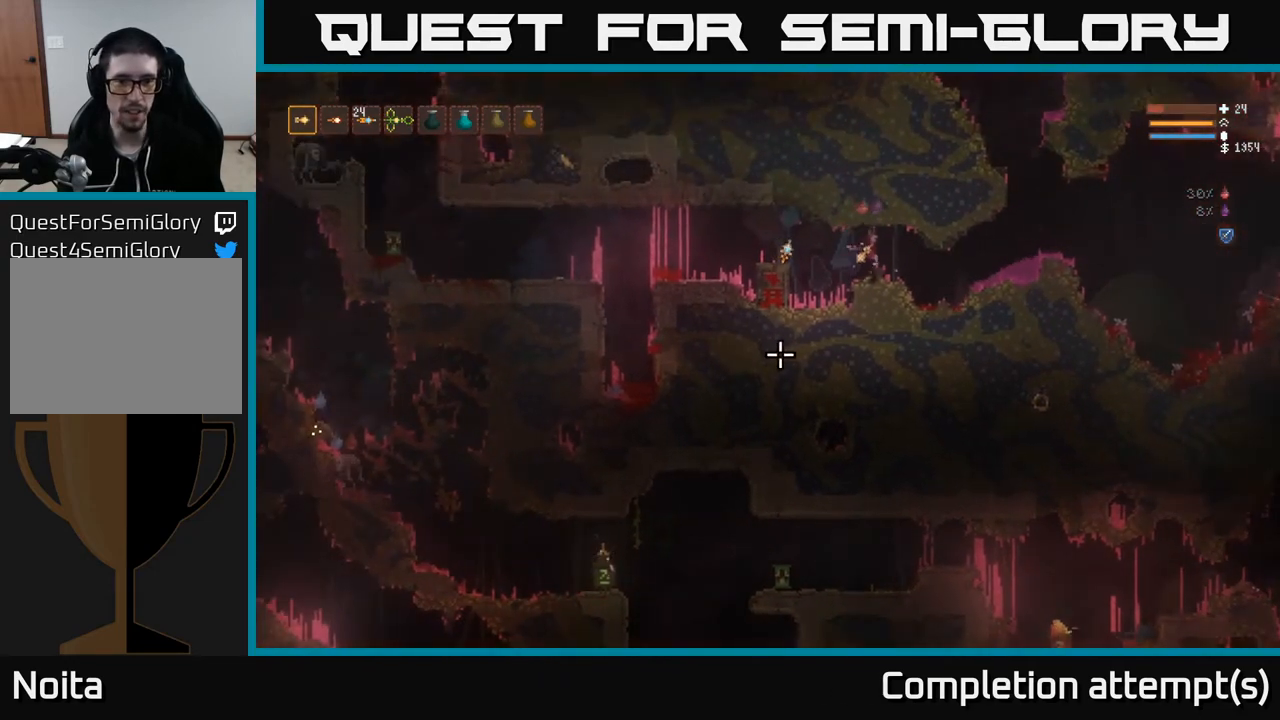
{"buttons": [], "left_stick": "center", "right_stick": "down-left", "events": [[150, "left_stick", "center"]]}
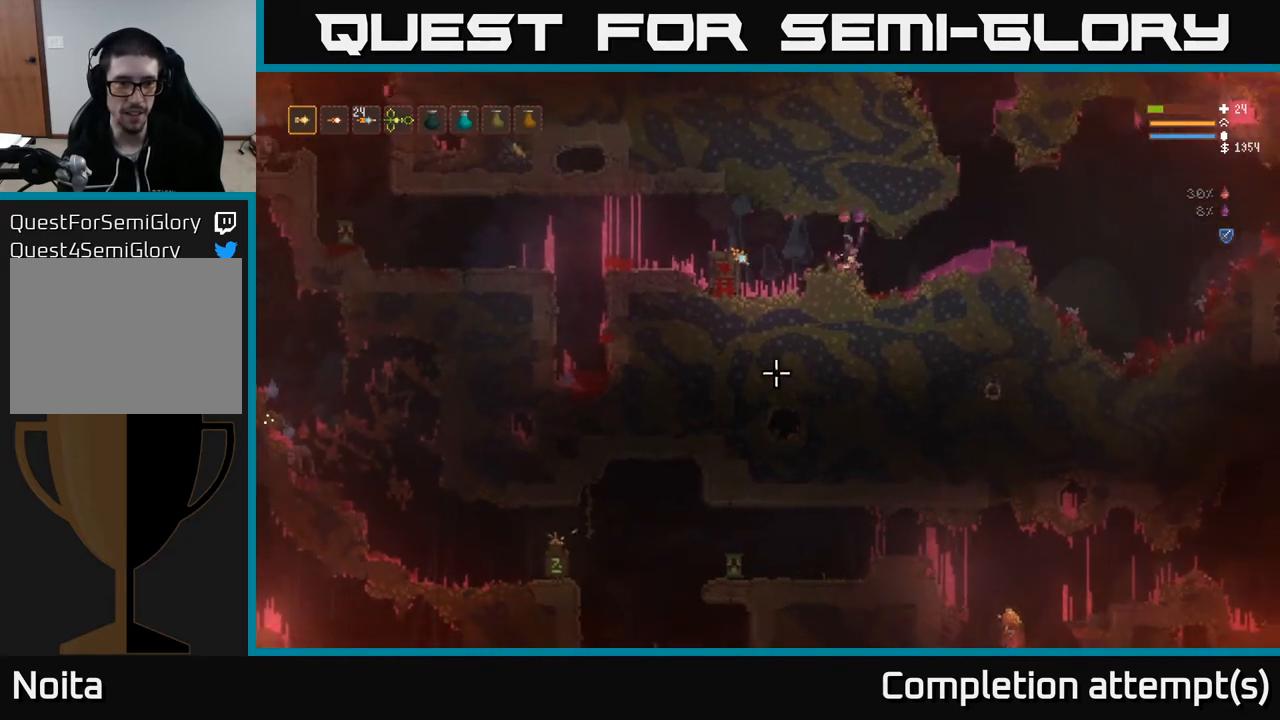
{"buttons": [], "left_stick": "center", "right_stick": "down-left", "events": []}
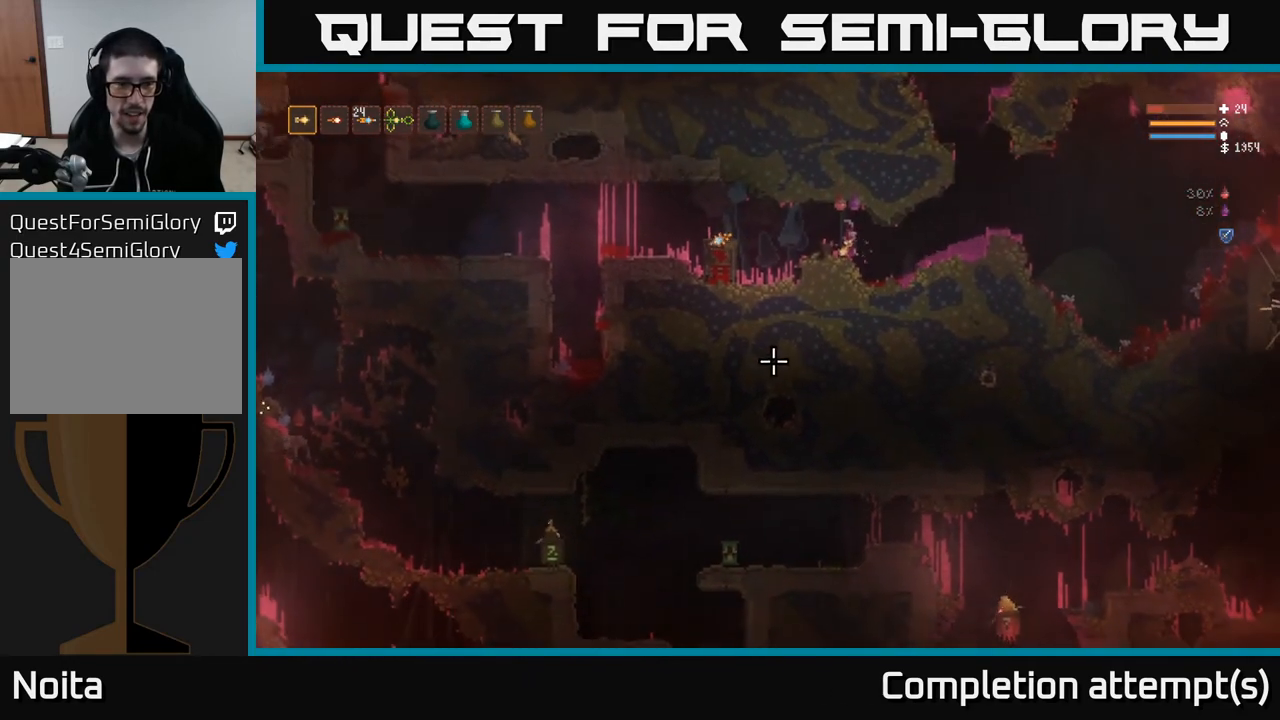
{"buttons": [], "left_stick": "center", "right_stick": "down-left", "events": []}
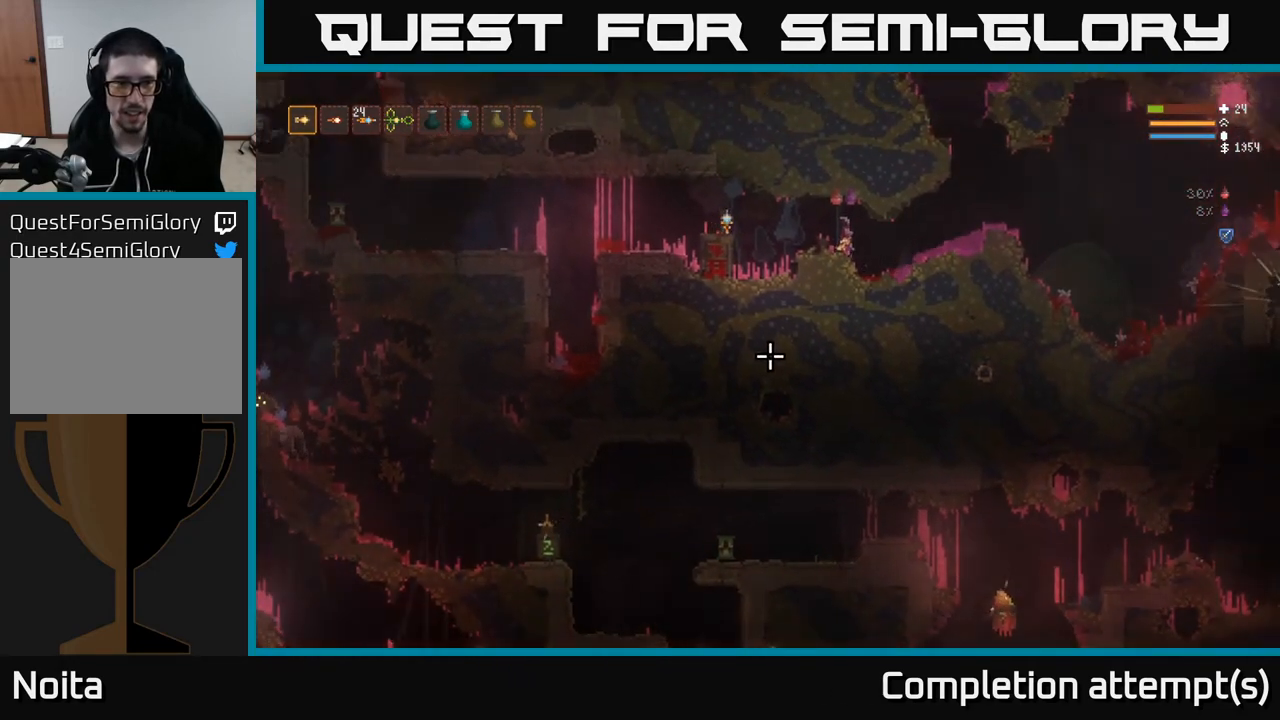
{"buttons": [], "left_stick": "center", "right_stick": "down", "events": [[500, "right_stick", "down"]]}
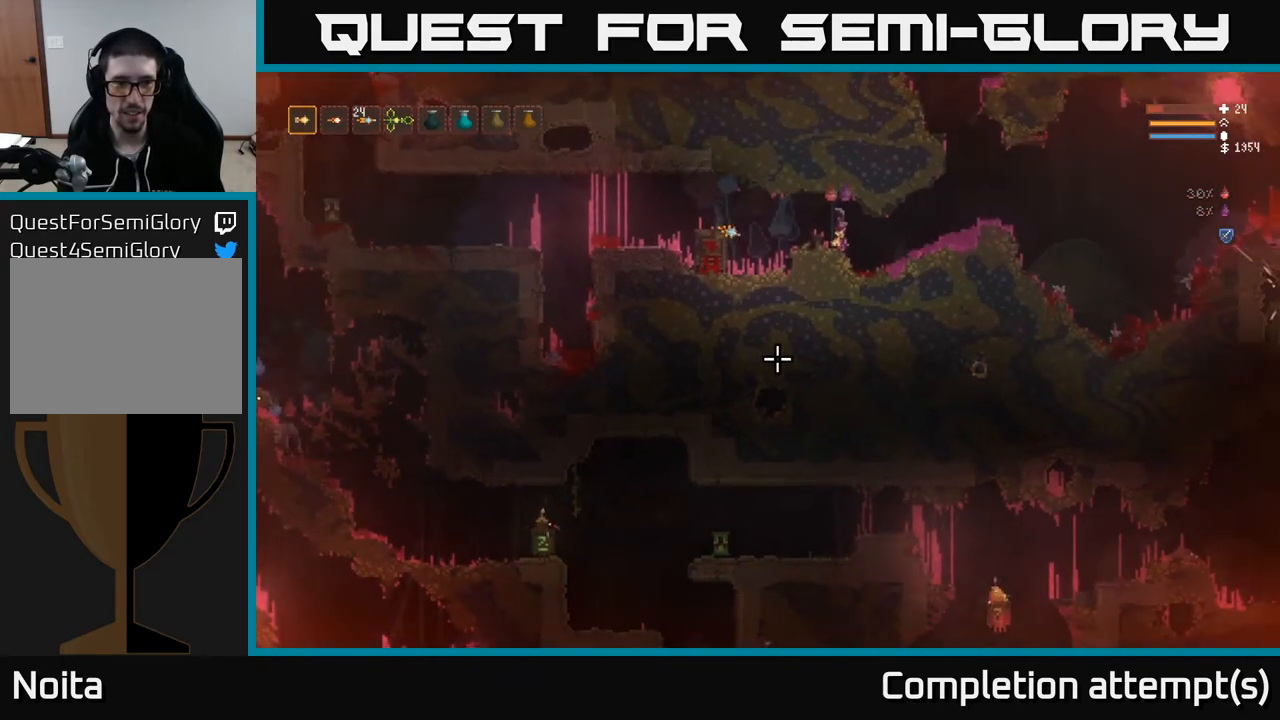
{"buttons": [], "left_stick": "center", "right_stick": "down", "events": []}
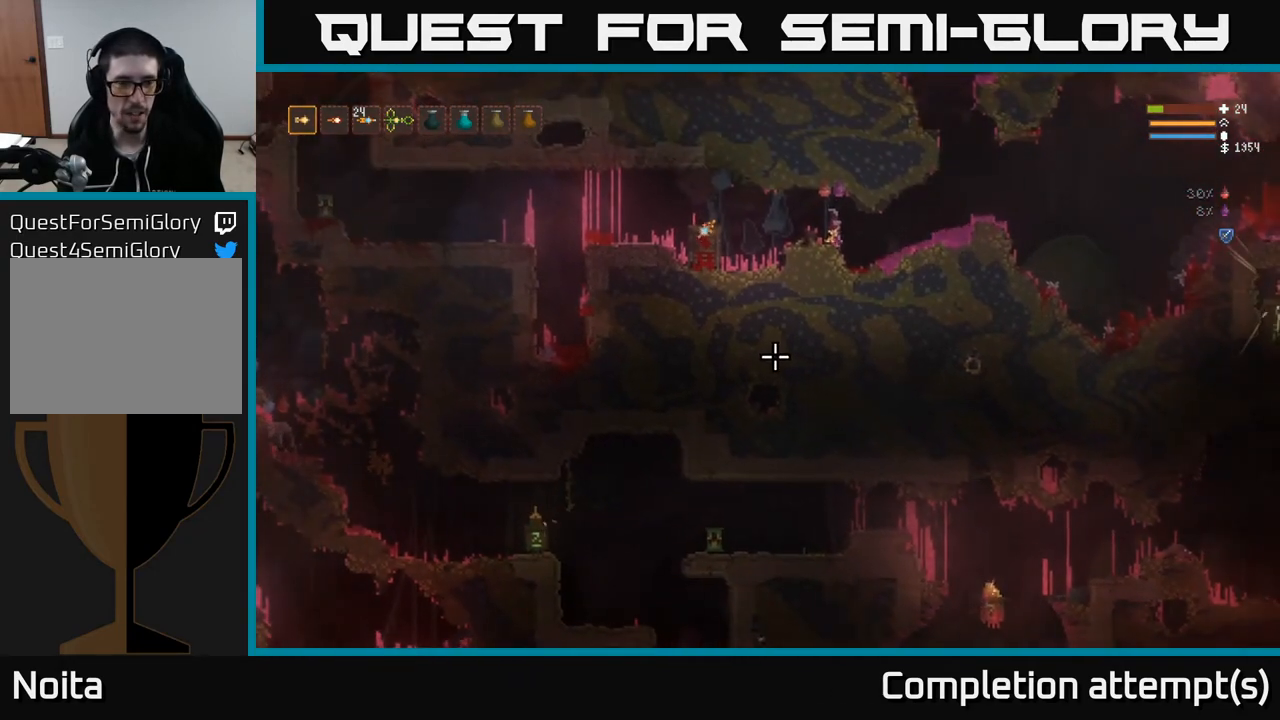
{"buttons": [], "left_stick": "right", "right_stick": "down-right", "events": [[333, "right_stick", "down-right"], [450, "left_stick", "right"]]}
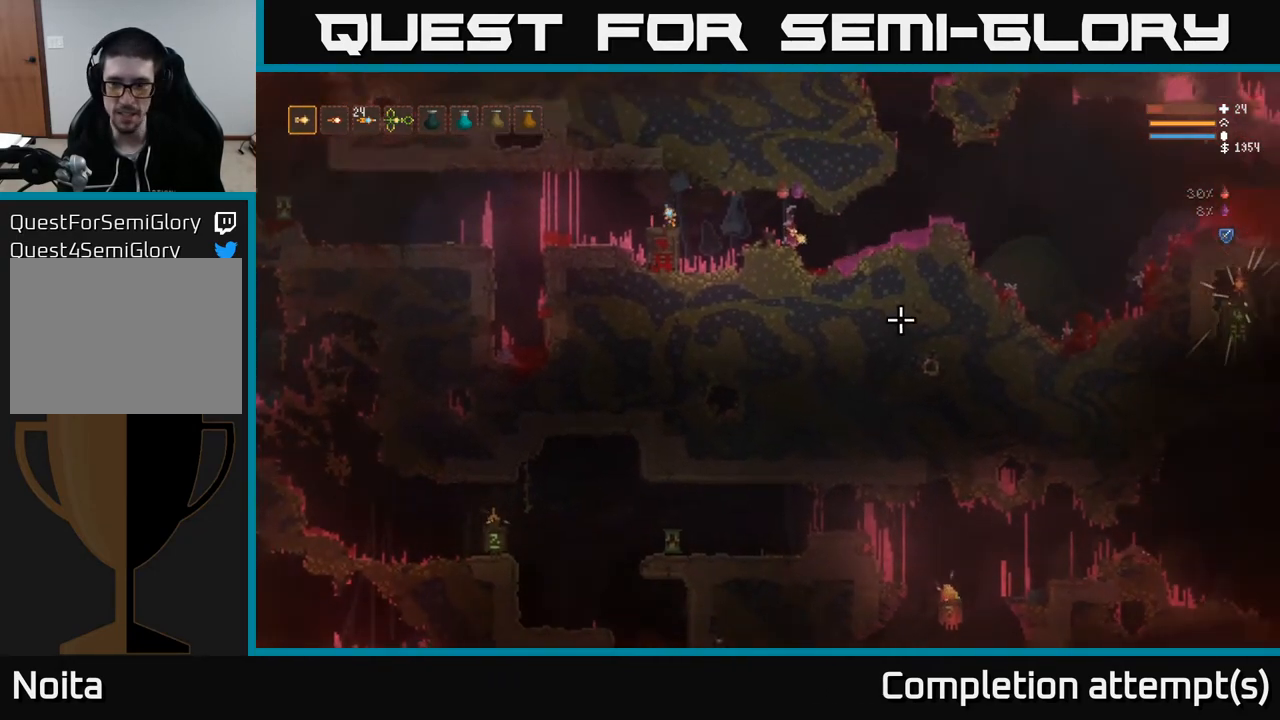
{"buttons": [], "left_stick": "center", "right_stick": "down-right", "events": [[200, "left_stick", "center"]]}
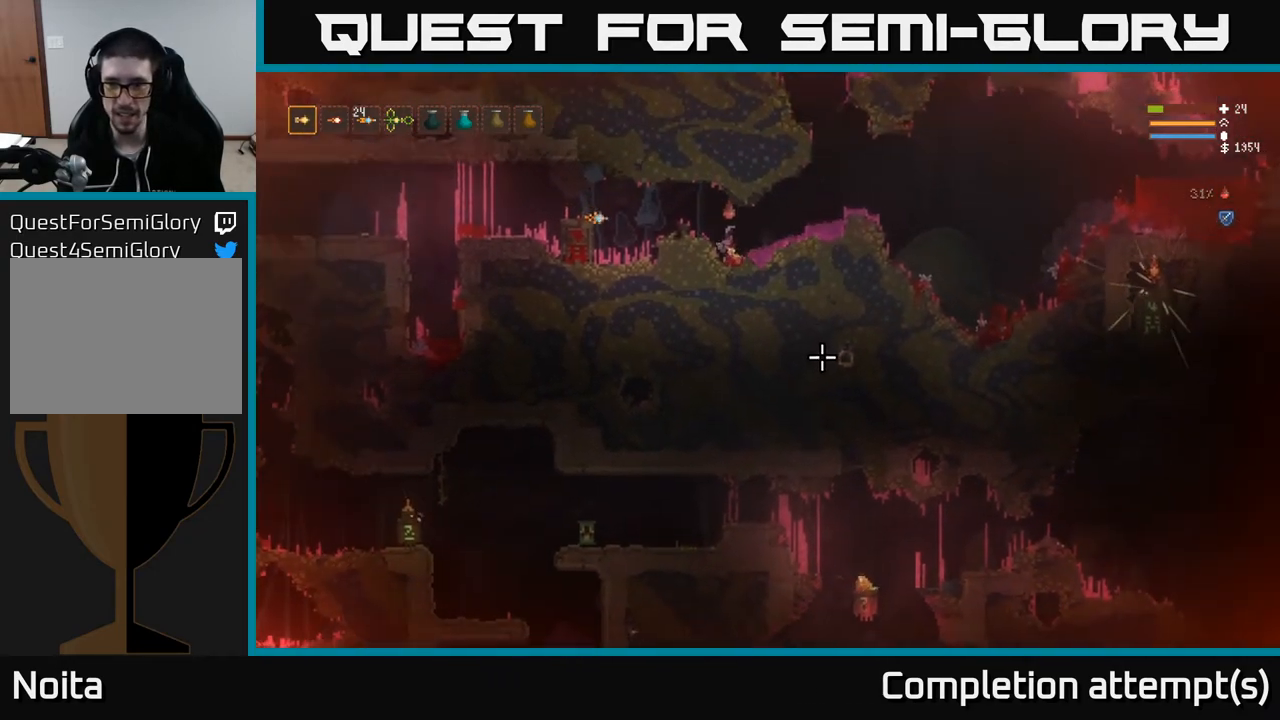
{"buttons": [], "left_stick": "right", "right_stick": "right", "events": [[150, "left_stick", "right"], [317, "L2", "down"], [450, "L2", "up"], [483, "right_stick", "right"]]}
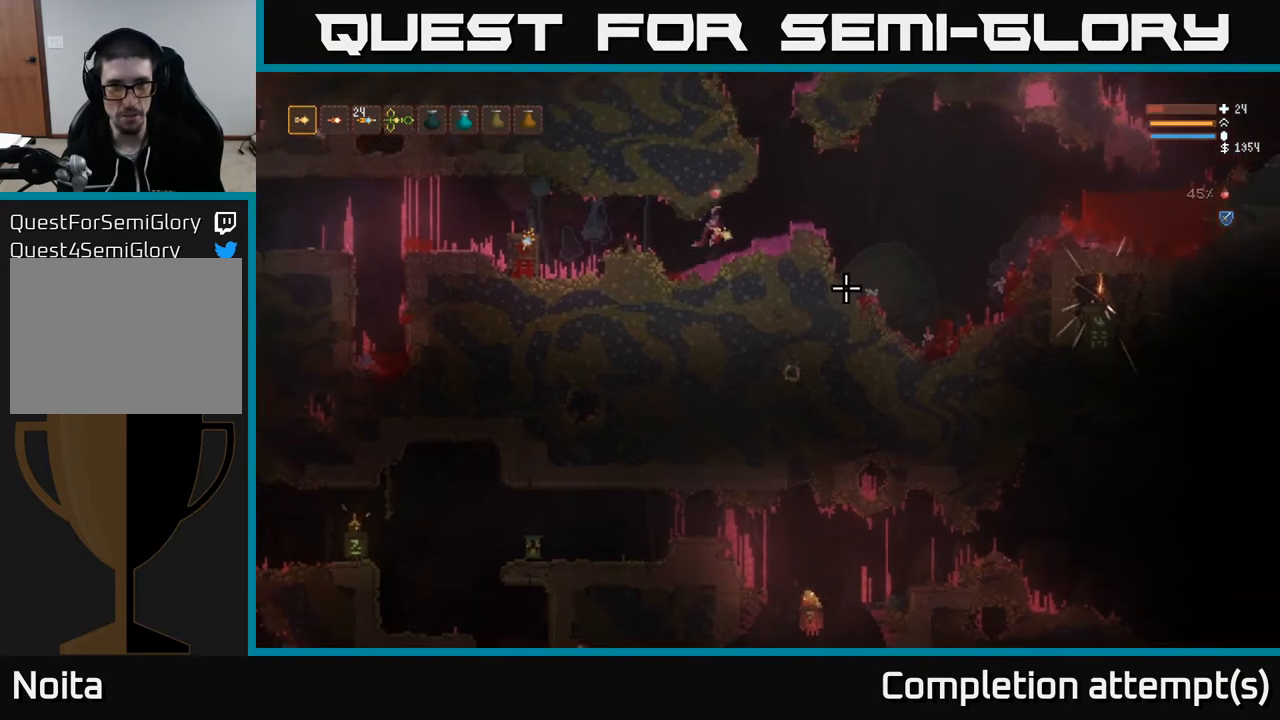
{"buttons": ["SELECT"], "left_stick": "center", "right_stick": "center", "events": [[300, "left_stick", "center"], [317, "right_stick", "center"], [400, "SELECT", "down"]]}
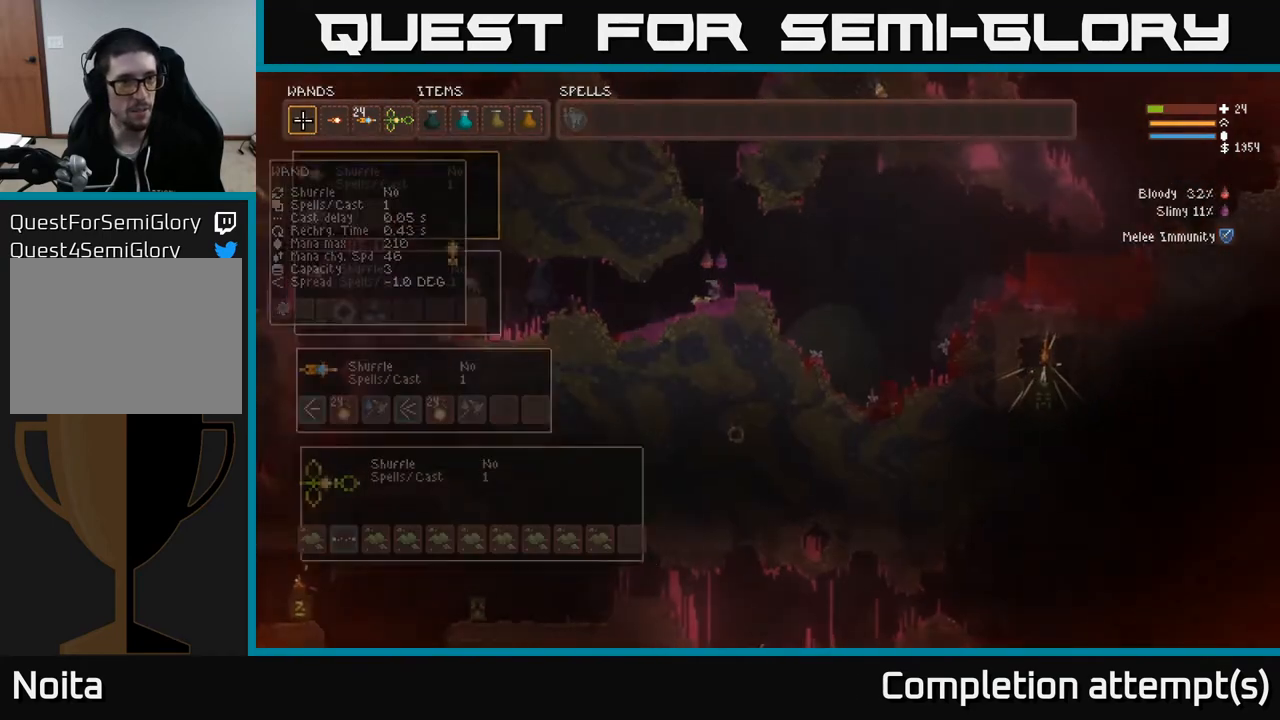
{"buttons": [], "left_stick": "center", "right_stick": "center", "events": [[33, "SELECT", "up"]]}
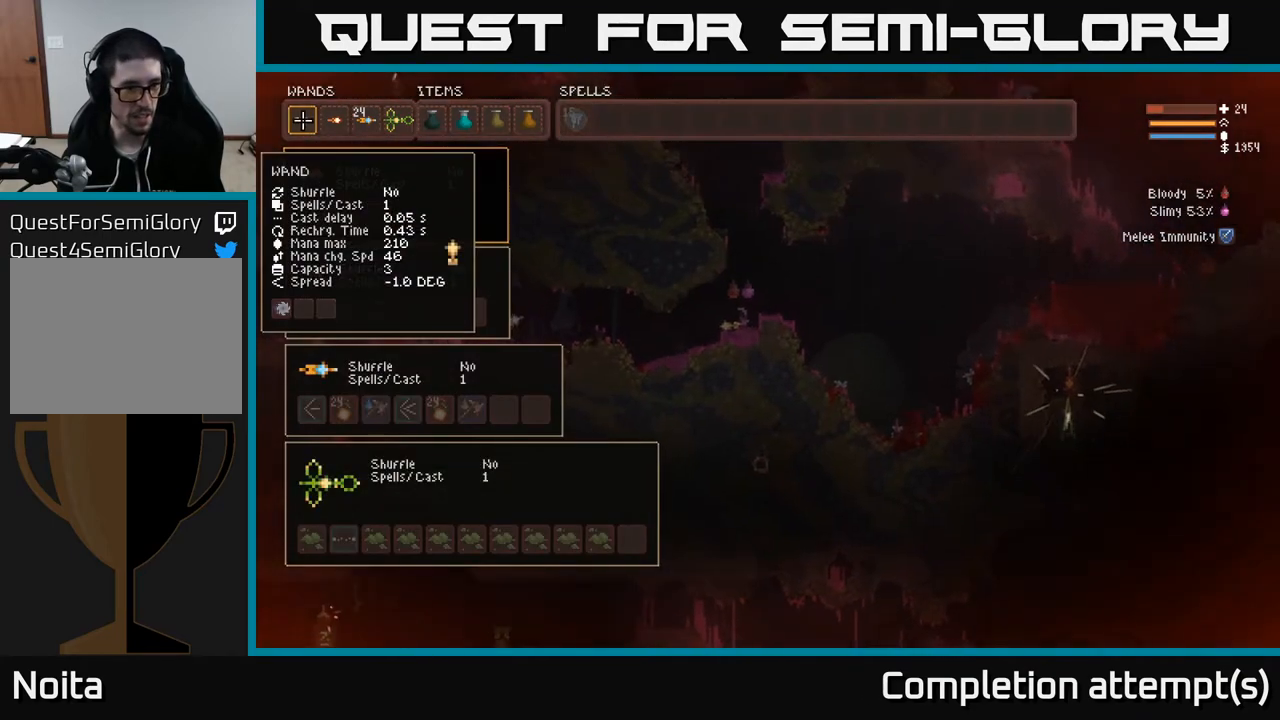
{"buttons": [], "left_stick": "center", "right_stick": "center", "events": [[350, "SELECT", "down"], [467, "SELECT", "up"]]}
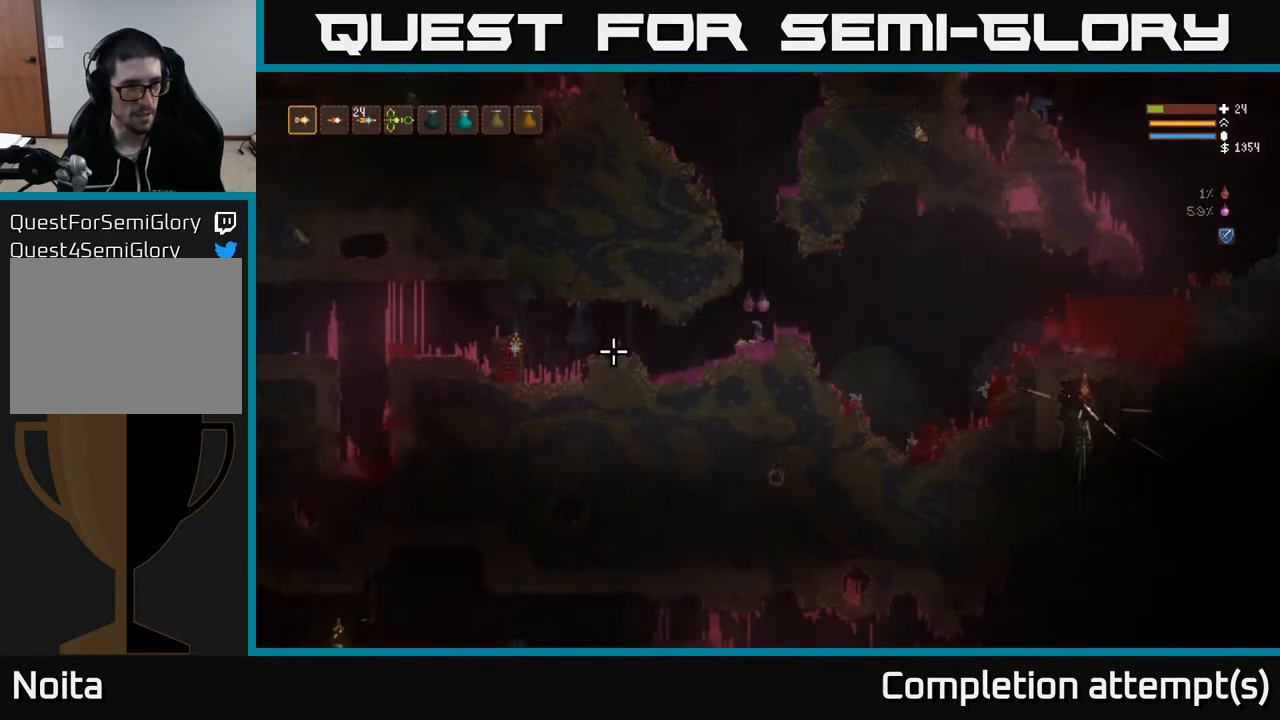
{"buttons": ["R1"], "left_stick": "right", "right_stick": "right", "events": [[50, "right_stick", "right"], [283, "left_stick", "right"], [333, "L2", "down"], [350, "R1", "down"], [433, "R1", "up"], [467, "L2", "up"], [500, "R1", "down"]]}
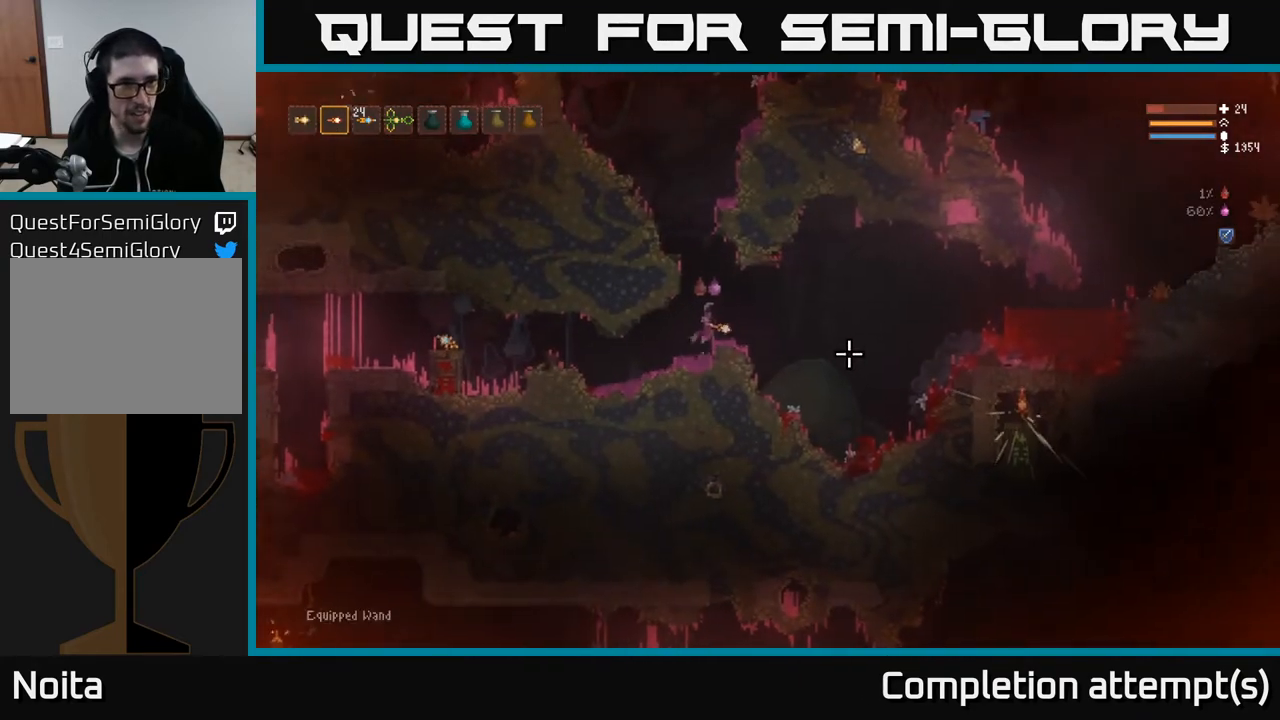
{"buttons": [], "left_stick": "right", "right_stick": "down-right", "events": [[100, "R1", "up"], [117, "L2", "down"], [183, "right_stick", "down-right"], [250, "L2", "up"]]}
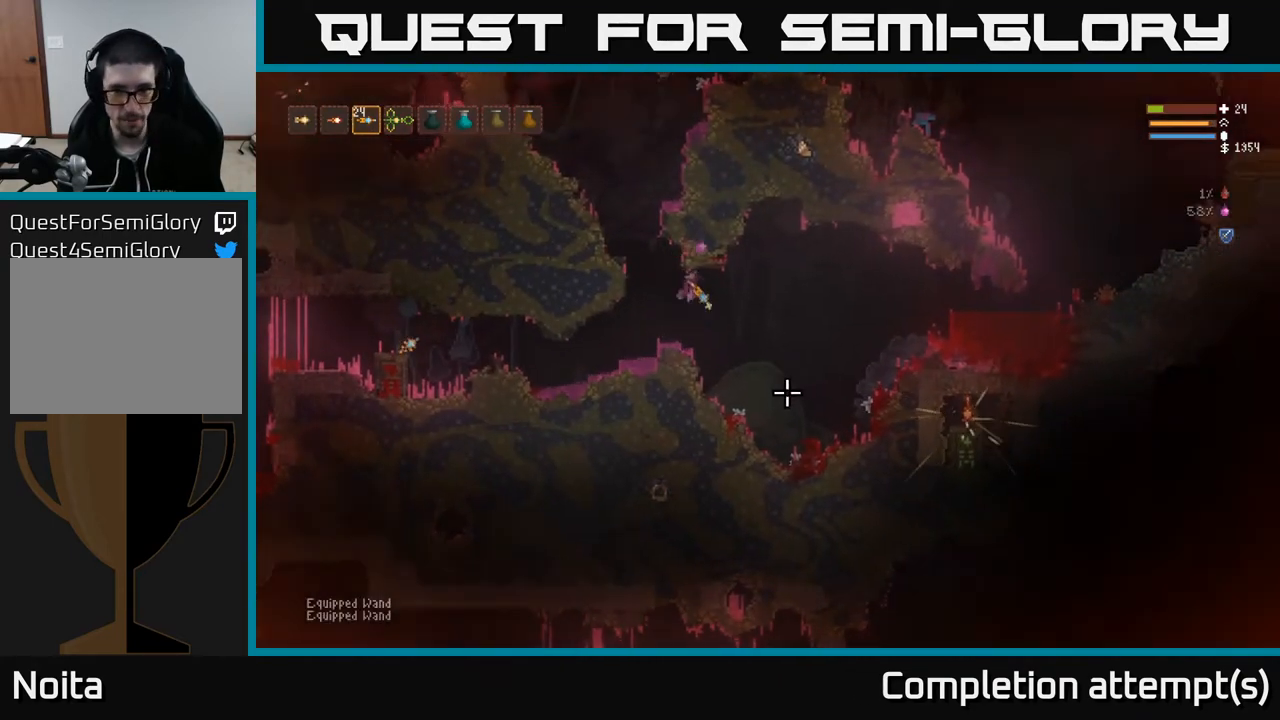
{"buttons": [], "left_stick": "right", "right_stick": "down-right", "events": [[217, "L2", "down"], [367, "L2", "up"]]}
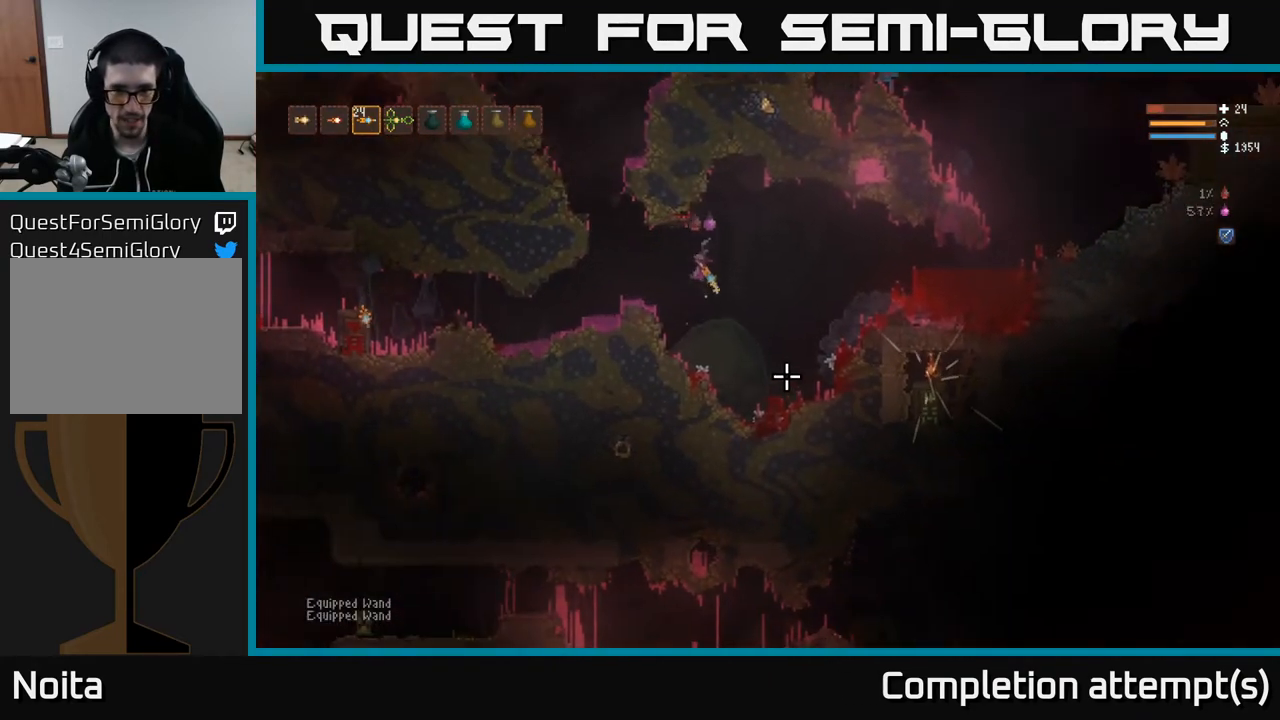
{"buttons": ["L2"], "left_stick": "right", "right_stick": "down", "events": [[200, "right_stick", "down"], [217, "L2", "down"]]}
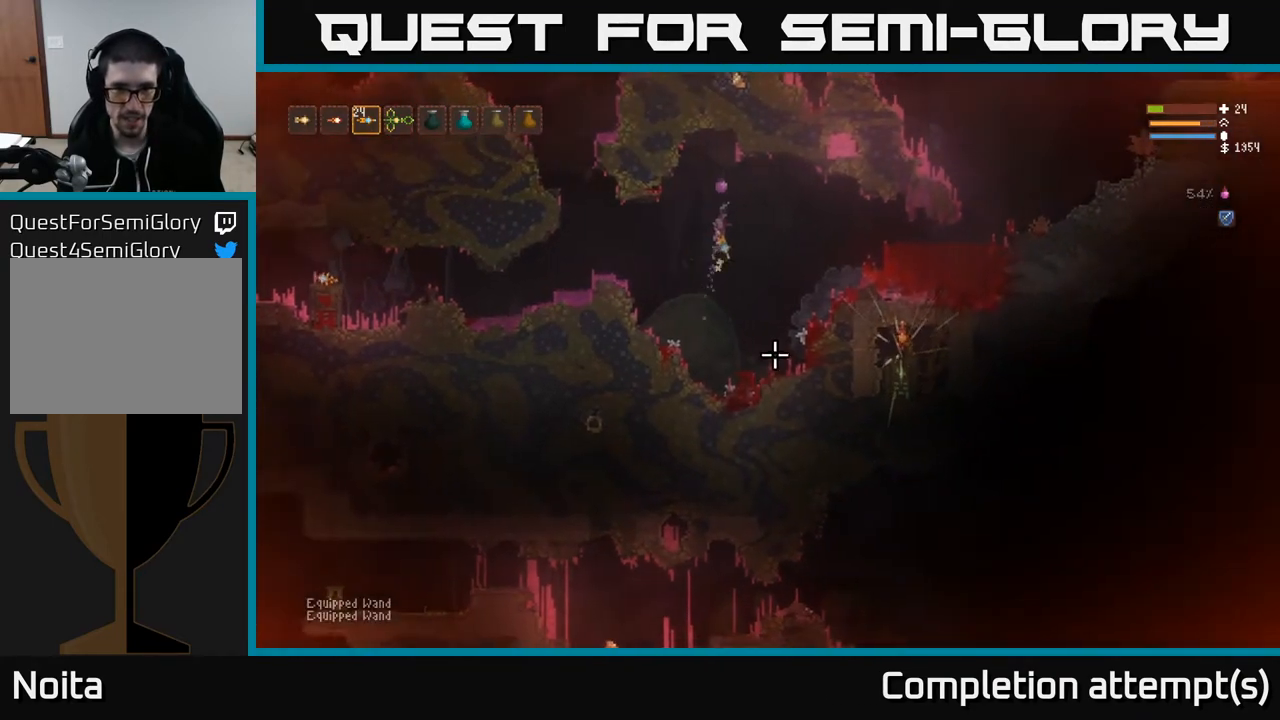
{"buttons": ["L2"], "left_stick": "left", "right_stick": "down", "events": [[133, "L2", "up"], [283, "R2", "down"], [350, "L2", "down"], [350, "R2", "up"], [383, "left_stick", "up"], [433, "left_stick", "center"], [500, "left_stick", "left"]]}
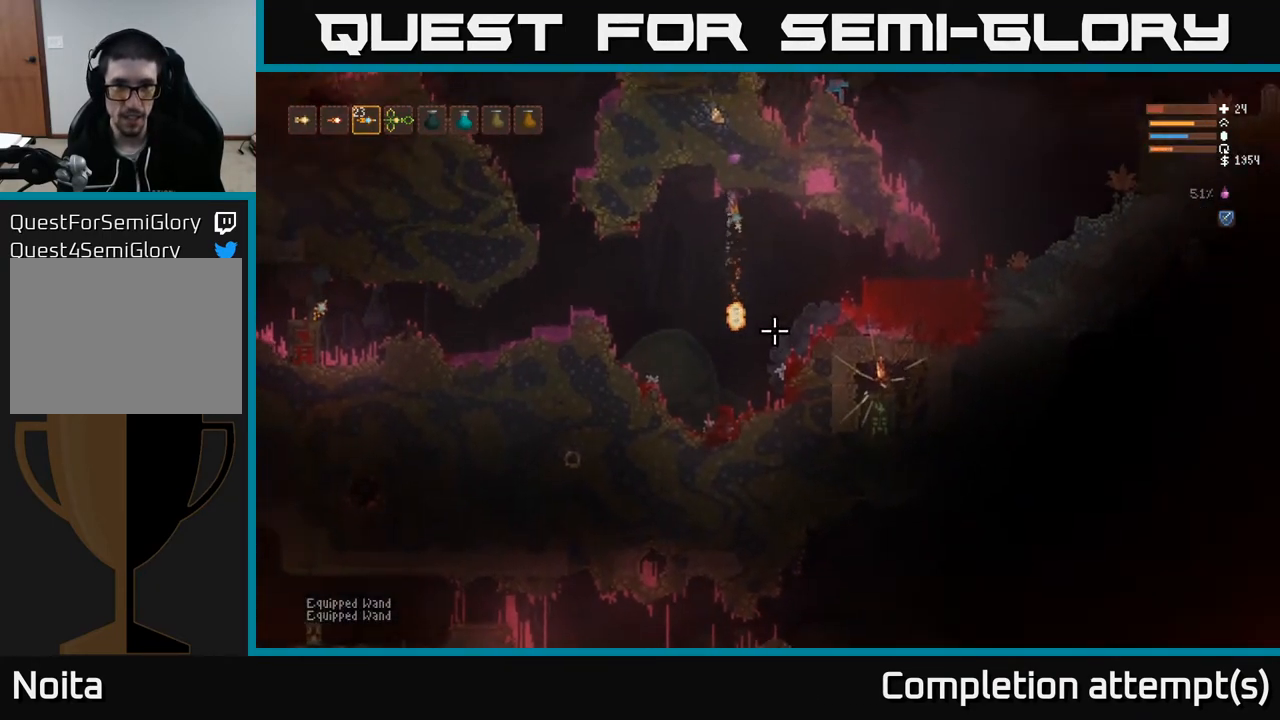
{"buttons": [], "left_stick": "center", "right_stick": "down", "events": [[50, "L2", "up"], [133, "left_stick", "center"], [283, "L2", "down"], [333, "left_stick", "left"], [450, "L2", "up"], [450, "left_stick", "center"]]}
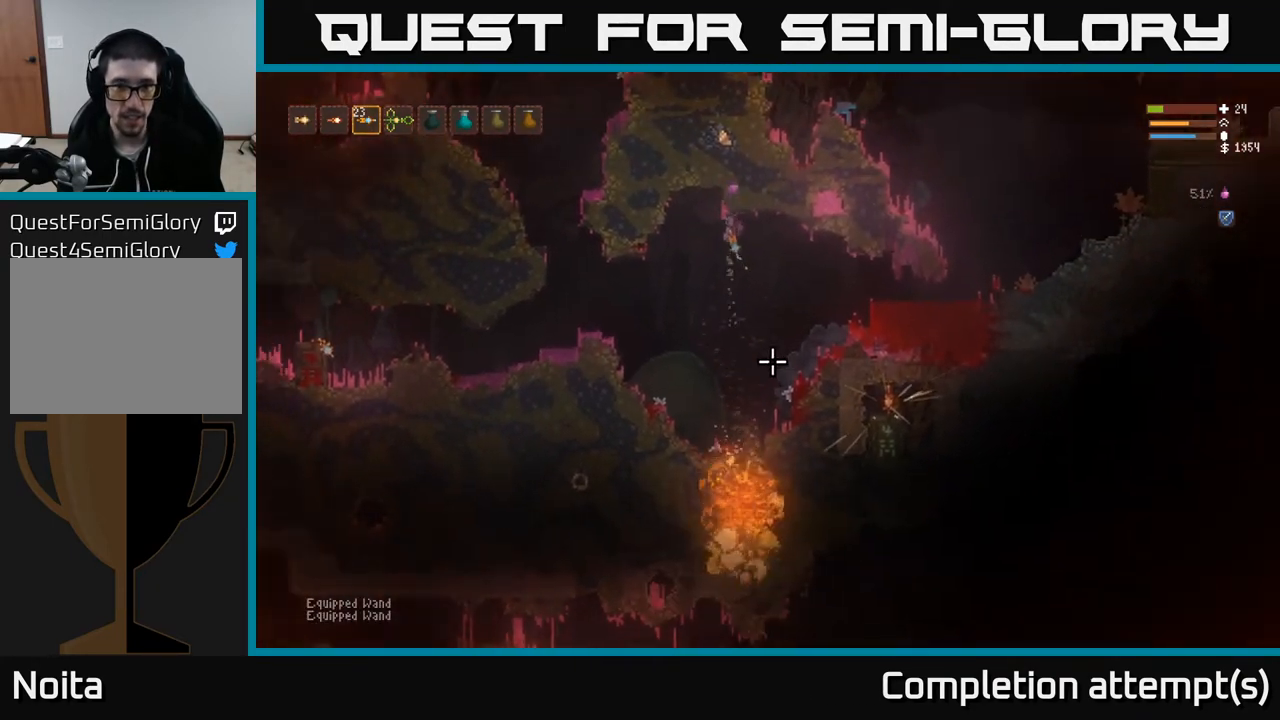
{"buttons": [], "left_stick": "center", "right_stick": "down", "events": [[283, "left_stick", "left"], [317, "L2", "down"], [483, "L2", "up"], [483, "left_stick", "center"]]}
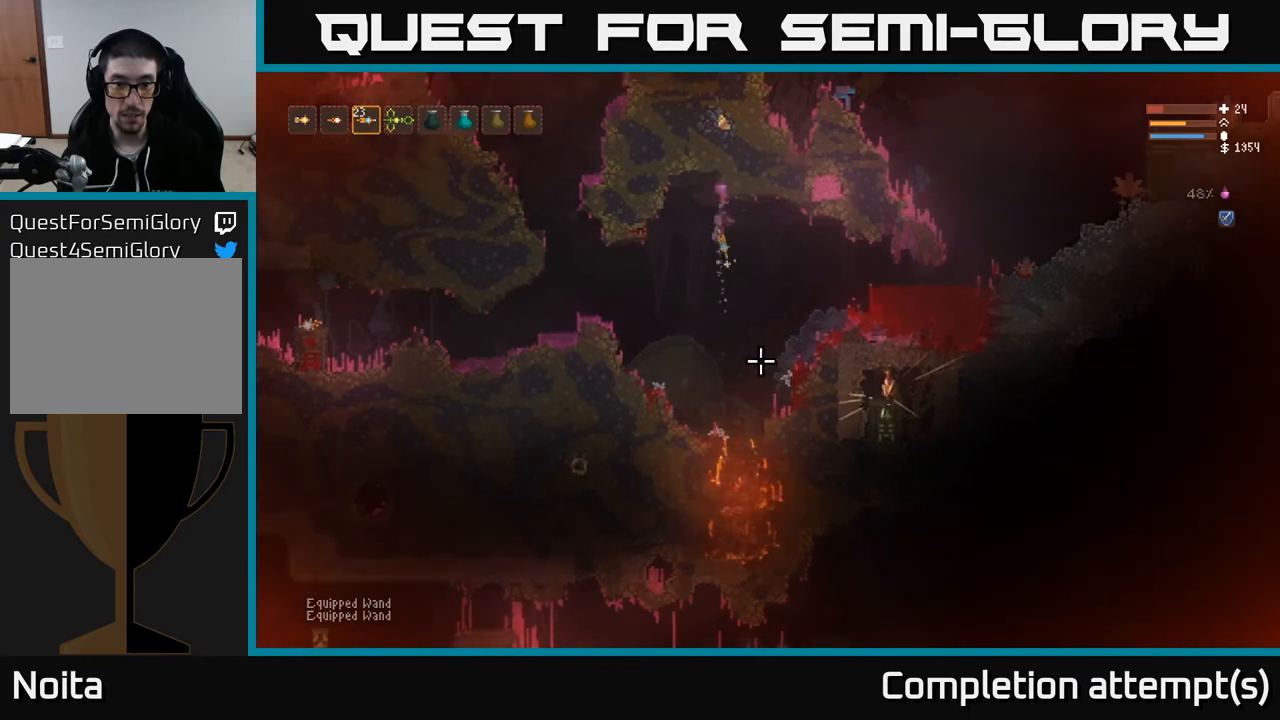
{"buttons": ["L2"], "left_stick": "right", "right_stick": "down", "events": [[417, "L2", "down"], [450, "left_stick", "right"]]}
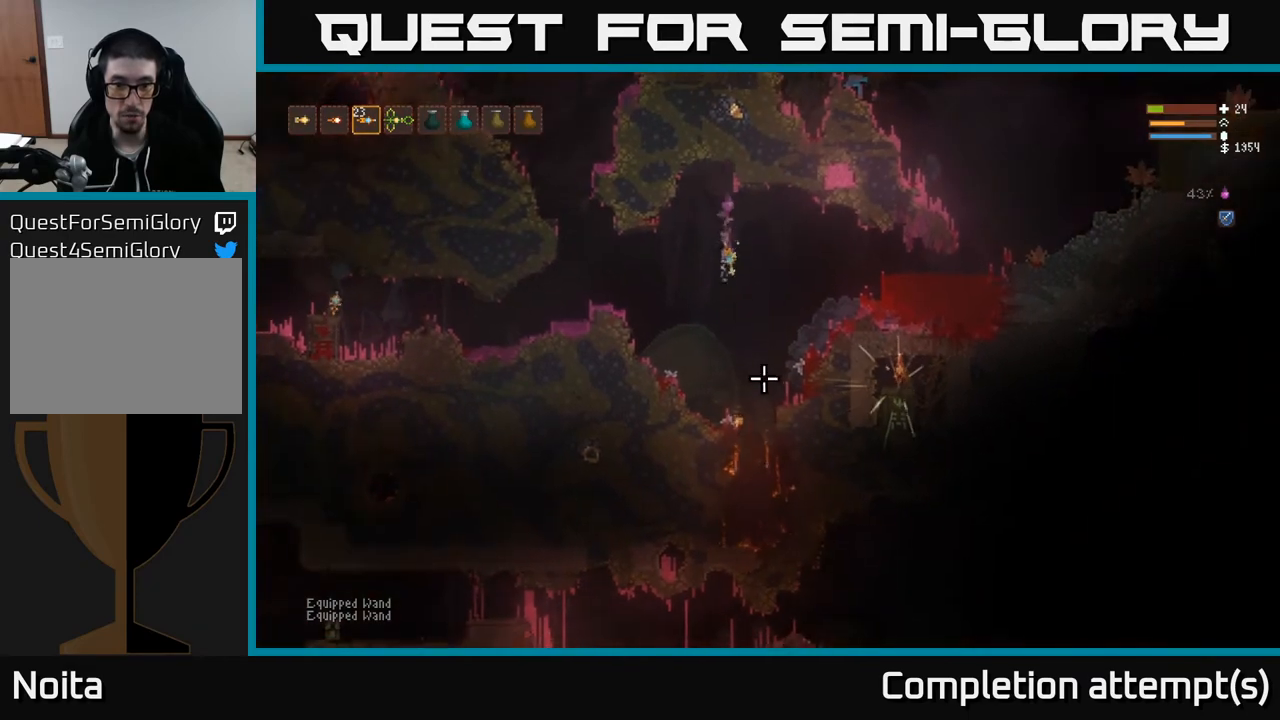
{"buttons": ["L2"], "left_stick": "left", "right_stick": "down", "events": [[83, "L2", "up"], [100, "left_stick", "center"], [367, "L2", "down"], [367, "R2", "down"], [433, "R2", "up"], [450, "left_stick", "left"]]}
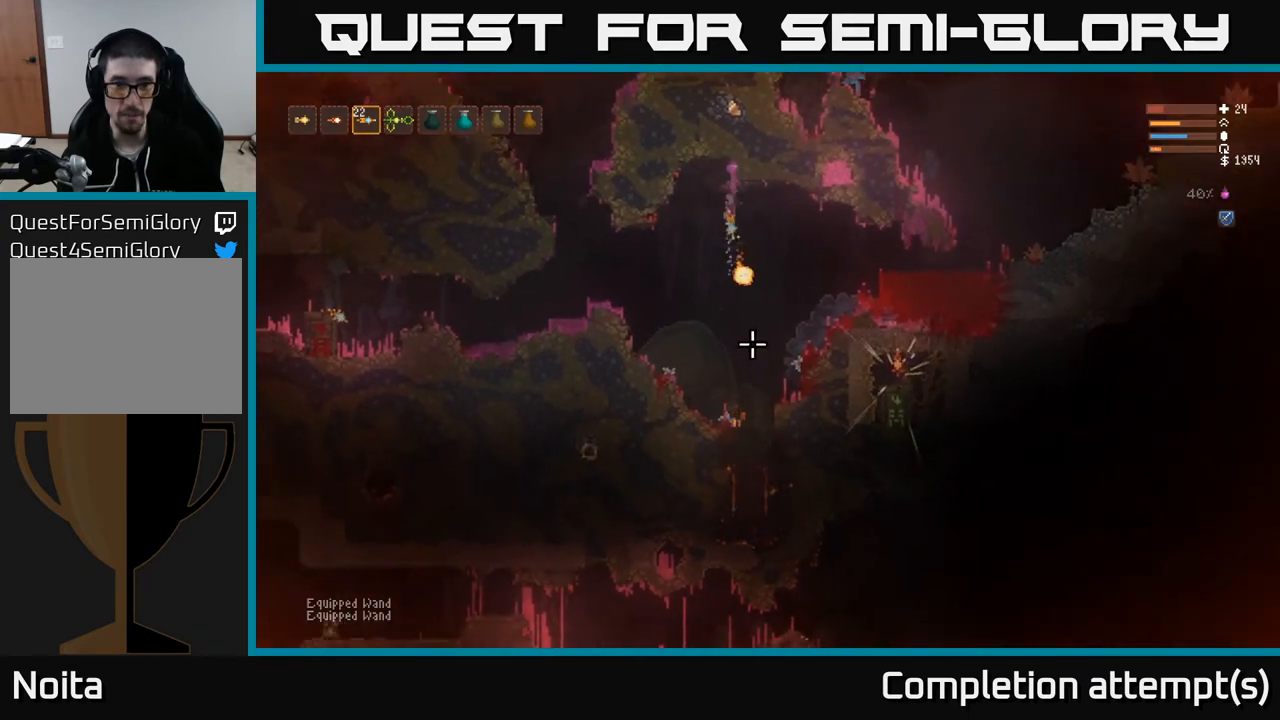
{"buttons": [], "left_stick": "left", "right_stick": "down", "events": [[50, "L2", "up"], [267, "left_stick", "center"], [367, "left_stick", "left"]]}
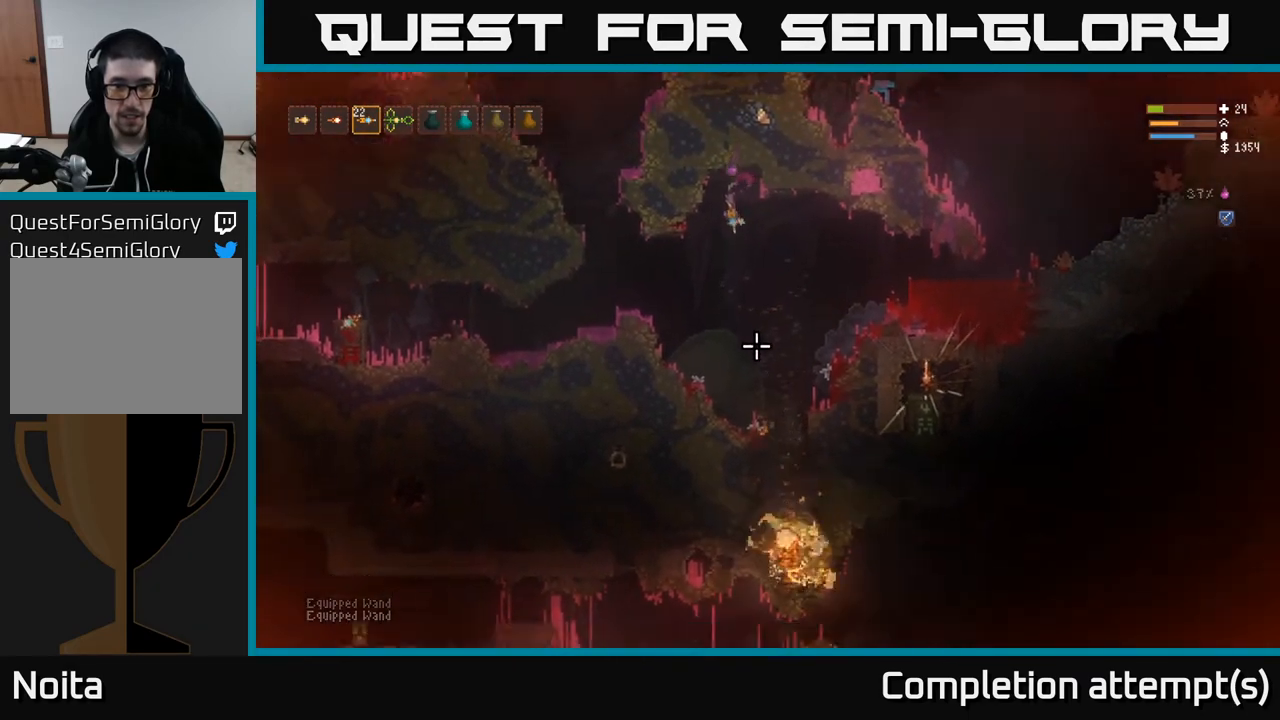
{"buttons": ["L2"], "left_stick": "left", "right_stick": "down", "events": [[17, "L2", "down"], [150, "L2", "up"], [183, "left_stick", "center"], [417, "left_stick", "left"], [467, "L2", "down"]]}